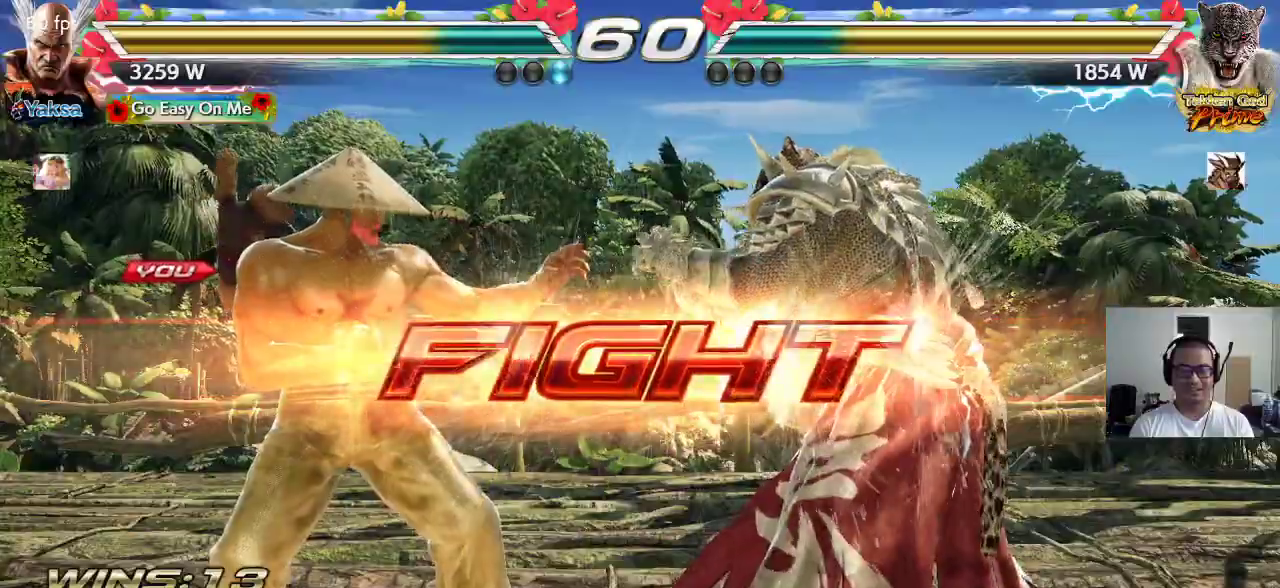
Gameplay with a controller (arcade stick); each line is a JSON object with the inputs held at the frame after it. "events" lists button and stick changes between this image and that frame as [ms after this image, input, new state], when the widget could be followed in between. Not read: L3 R2 R3.
{"buttons": ["SQUARE"], "left_stick": "down-right"}
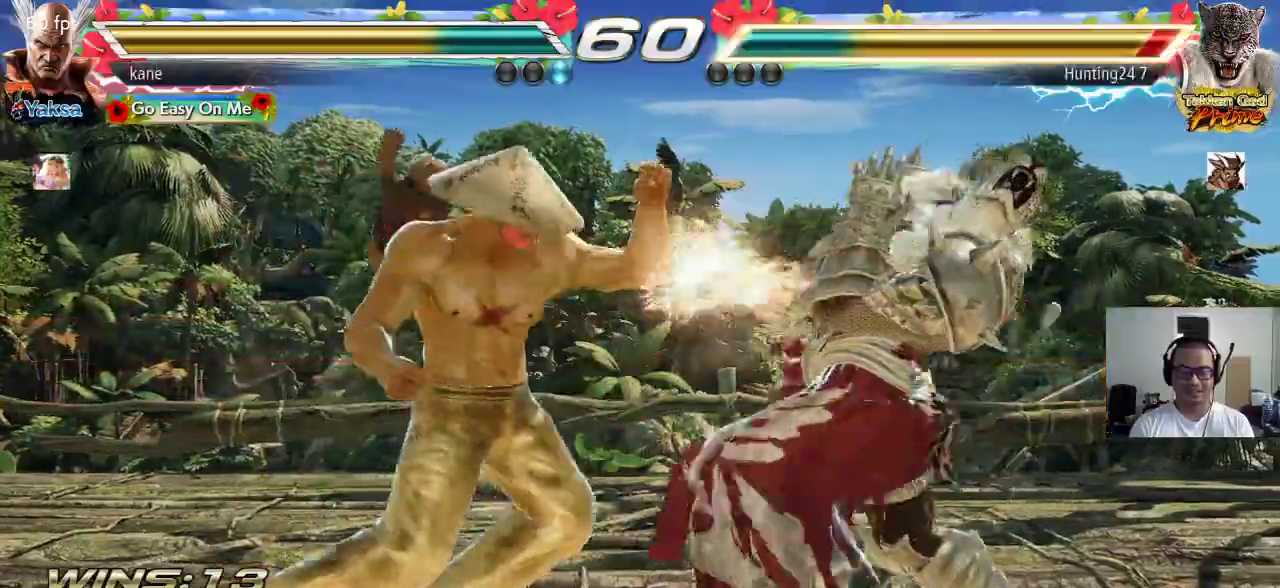
{"buttons": [], "left_stick": "center", "events": [[17, "SQUARE", "up"], [50, "left_stick", "center"], [400, "left_stick", "right"], [483, "left_stick", "center"]]}
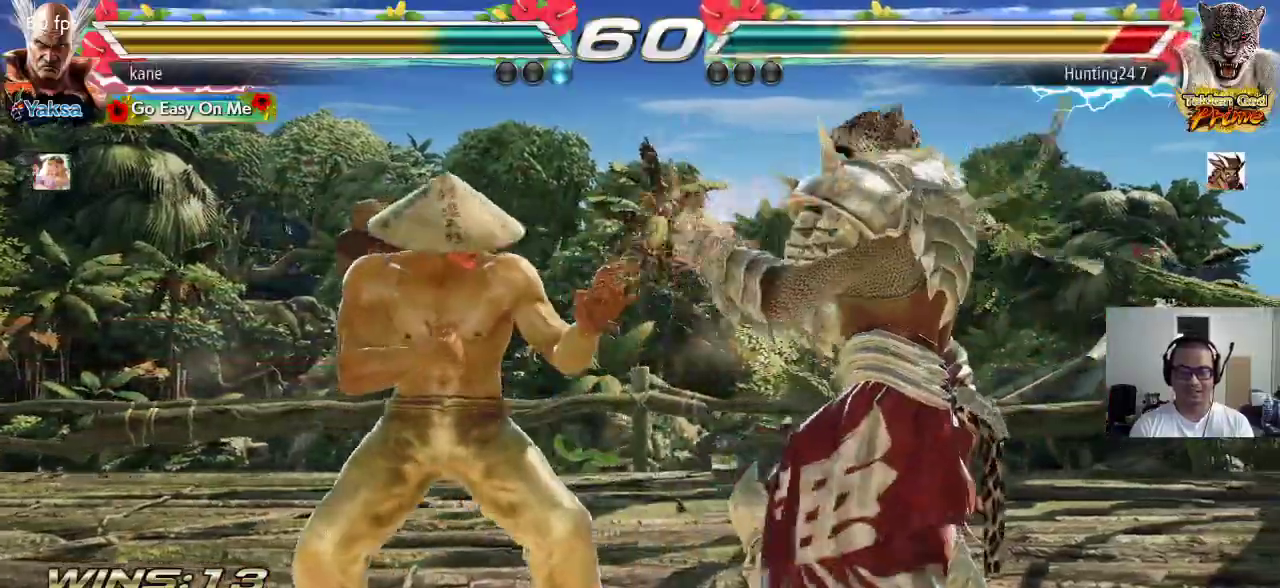
{"buttons": [], "left_stick": "center", "events": [[50, "left_stick", "right"], [117, "left_stick", "center"], [200, "left_stick", "down-right"], [250, "CIRCLE", "down"], [283, "CIRCLE", "up"], [333, "left_stick", "center"], [350, "CIRCLE", "down"], [417, "CIRCLE", "up"]]}
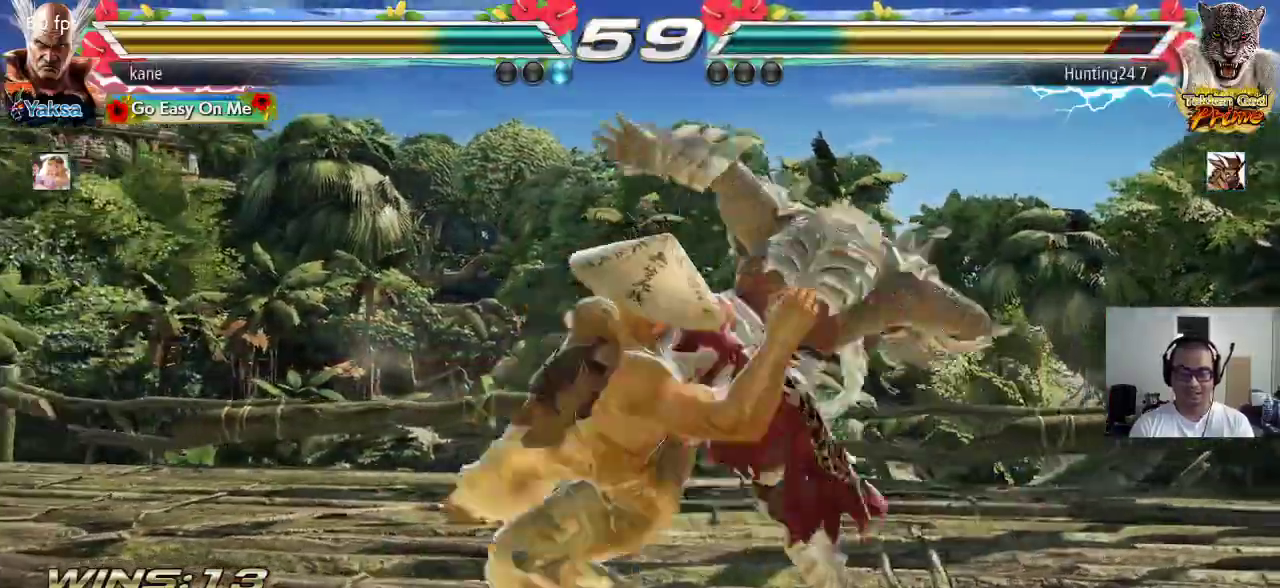
{"buttons": [], "left_stick": "center", "events": []}
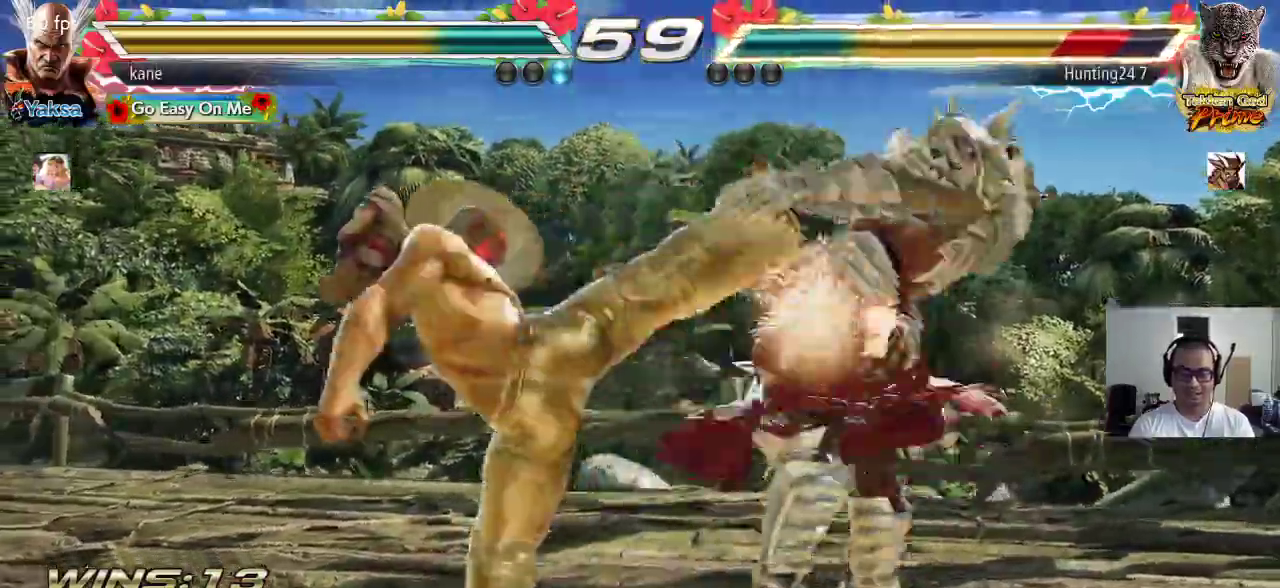
{"buttons": ["CROSS"], "left_stick": "center", "events": [[133, "left_stick", "left"], [233, "left_stick", "right"], [283, "TRIANGLE", "down"], [317, "TRIANGLE", "up"], [350, "left_stick", "center"], [400, "CROSS", "down"], [433, "CROSS", "up"], [500, "CROSS", "down"]]}
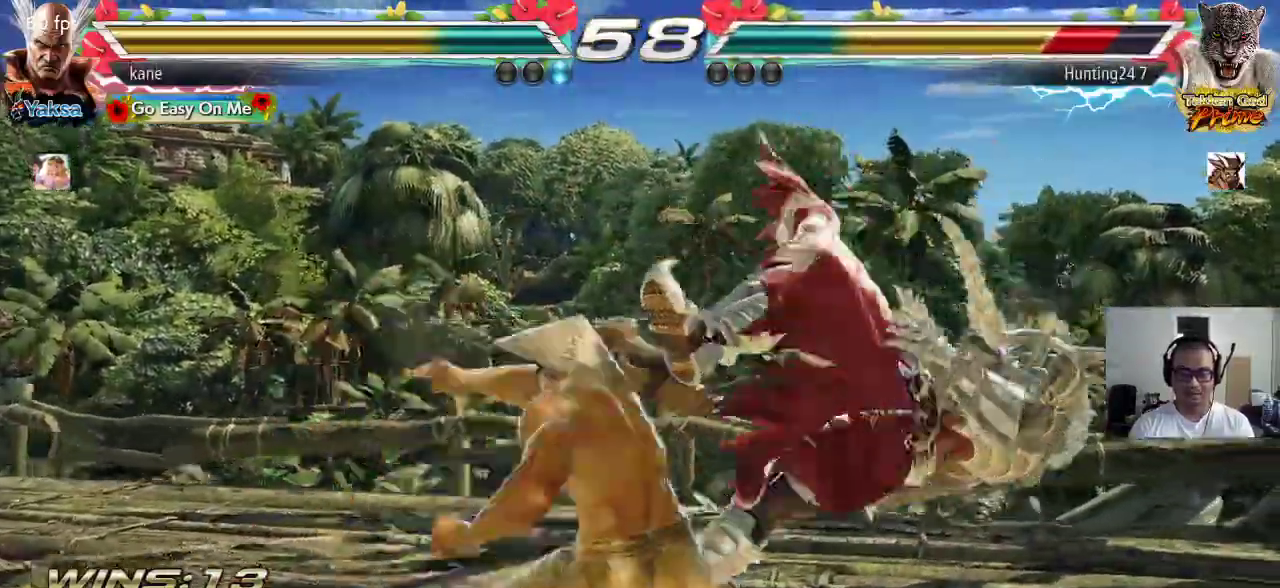
{"buttons": [], "left_stick": "center", "events": [[50, "CROSS", "up"], [83, "CROSS", "down"], [183, "CROSS", "up"]]}
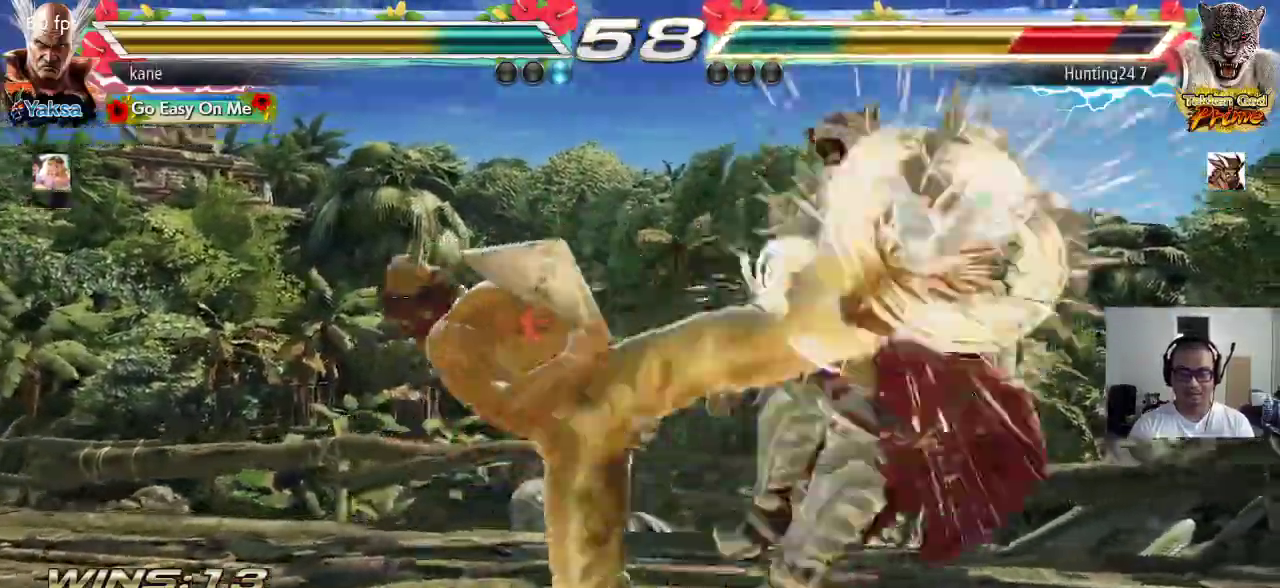
{"buttons": [], "left_stick": "center", "events": [[383, "left_stick", "right"], [433, "left_stick", "center"]]}
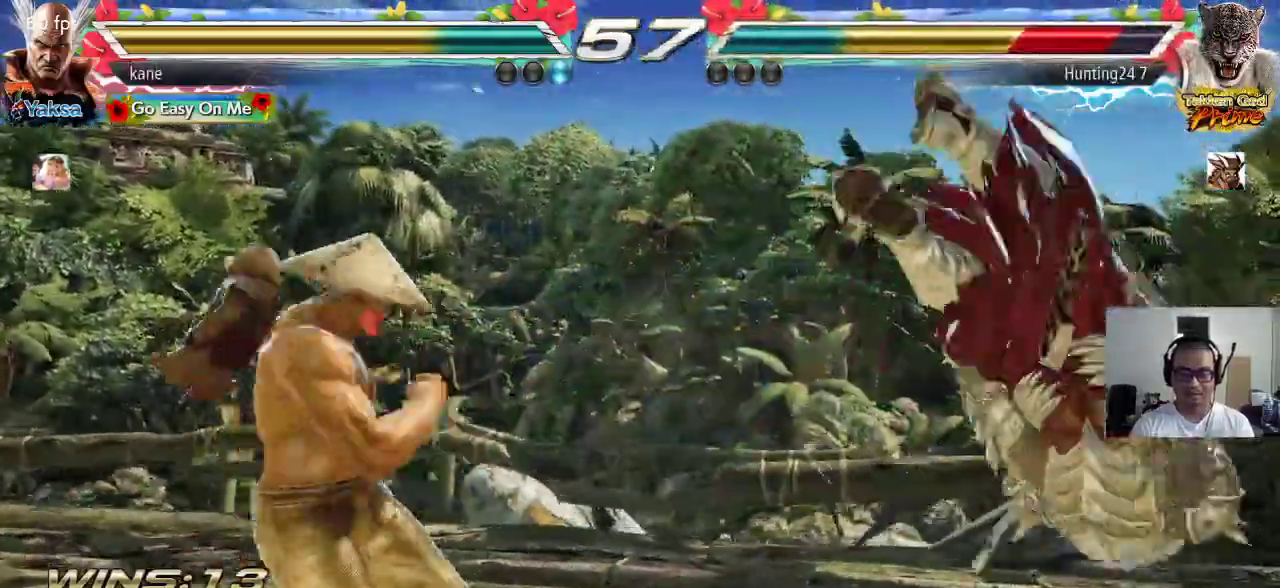
{"buttons": ["CIRCLE"], "left_stick": "down-right", "events": [[17, "left_stick", "right"], [100, "left_stick", "center"], [217, "left_stick", "down-right"], [317, "CIRCLE", "down"], [367, "CIRCLE", "up"], [433, "CIRCLE", "down"]]}
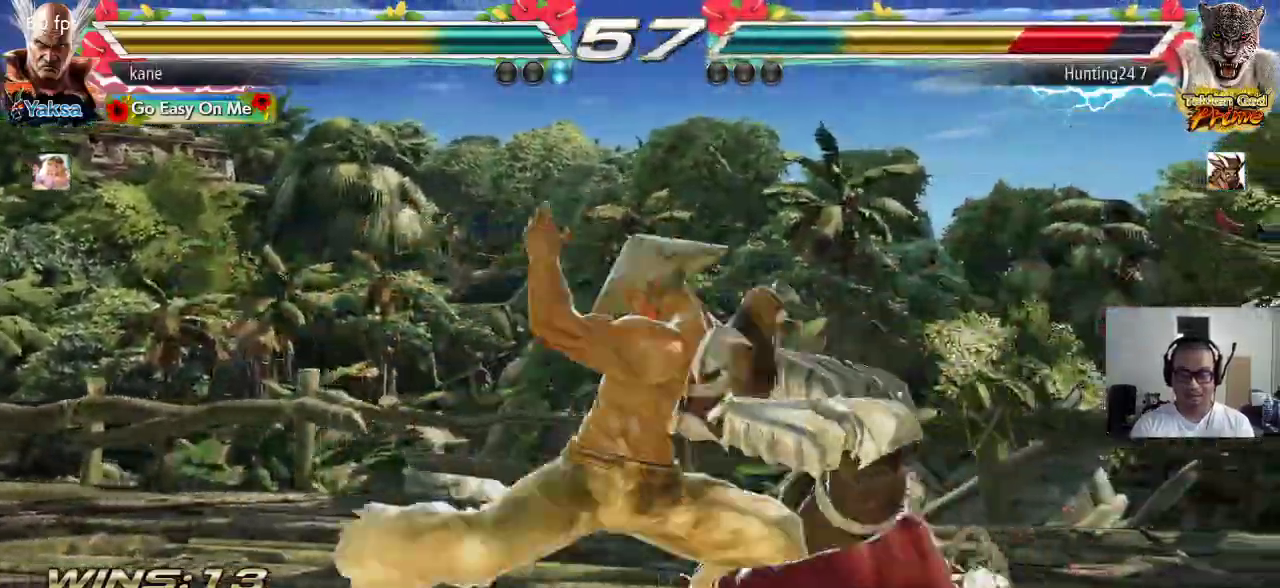
{"buttons": ["SQUARE"], "left_stick": "center", "events": [[17, "CIRCLE", "up"], [67, "left_stick", "center"], [167, "SQUARE", "down"], [200, "SQUARE", "up"], [283, "SQUARE", "down"], [333, "SQUARE", "up"], [400, "SQUARE", "down"], [433, "SQUARE", "up"], [500, "SQUARE", "down"]]}
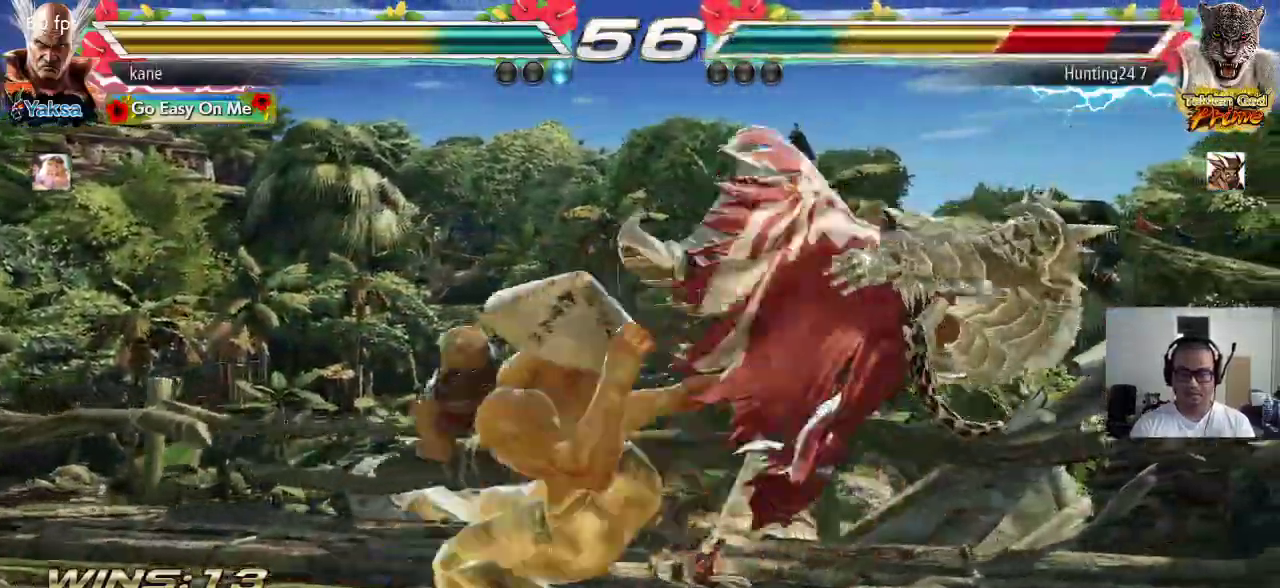
{"buttons": [], "left_stick": "center", "events": [[50, "SQUARE", "up"]]}
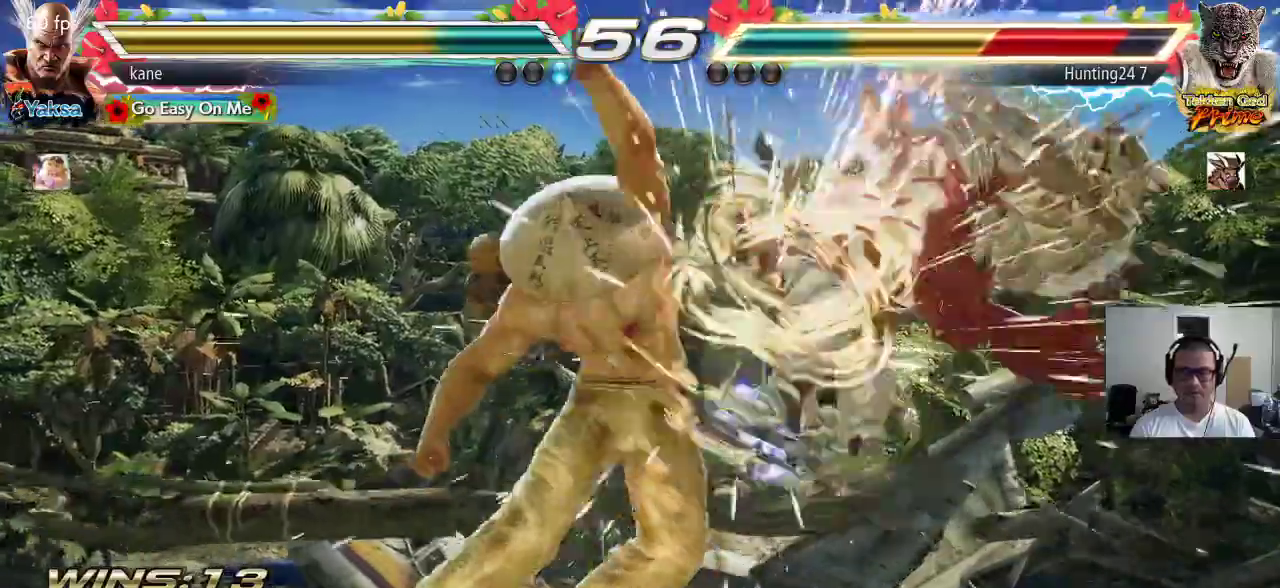
{"buttons": [], "left_stick": "down-right", "events": [[350, "left_stick", "right"], [450, "TRIANGLE", "down"], [450, "left_stick", "down-right"], [500, "TRIANGLE", "up"]]}
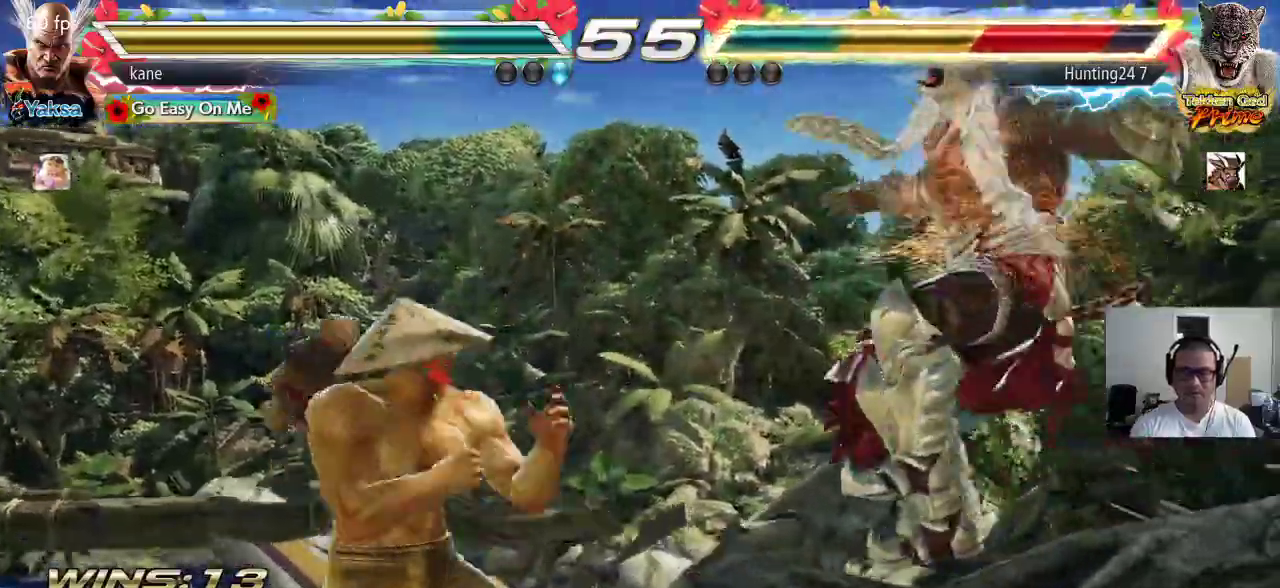
{"buttons": [], "left_stick": "right", "events": [[117, "left_stick", "center"], [483, "left_stick", "right"]]}
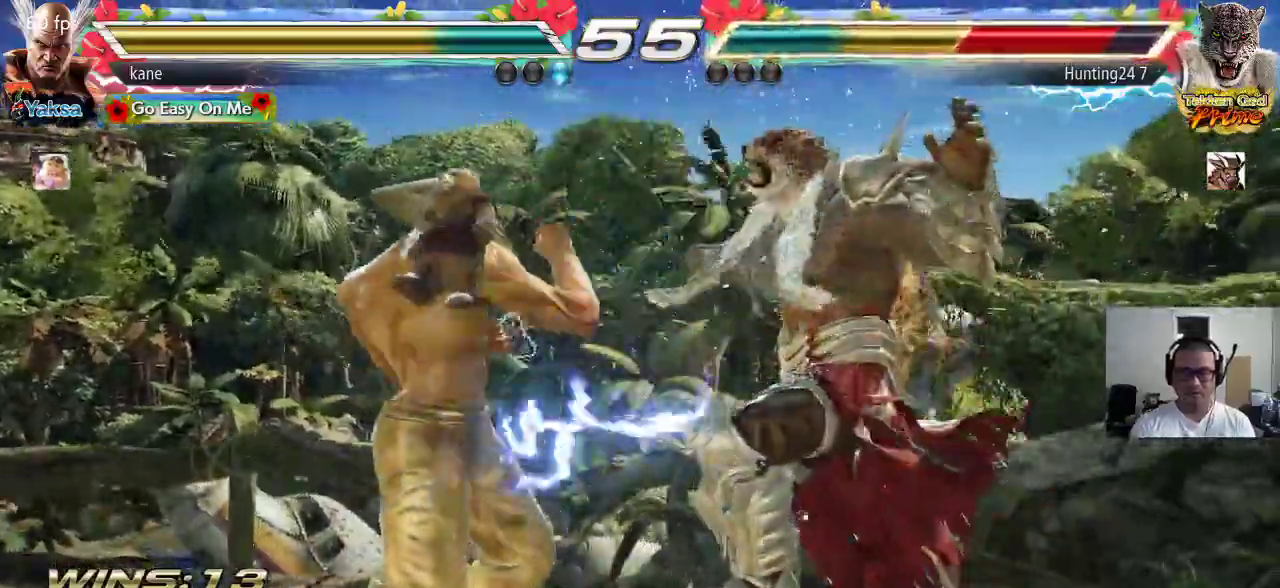
{"buttons": ["TRIANGLE"], "left_stick": "center", "events": [[67, "left_stick", "down"], [100, "TRIANGLE", "down"], [117, "left_stick", "down-right"], [317, "left_stick", "center"]]}
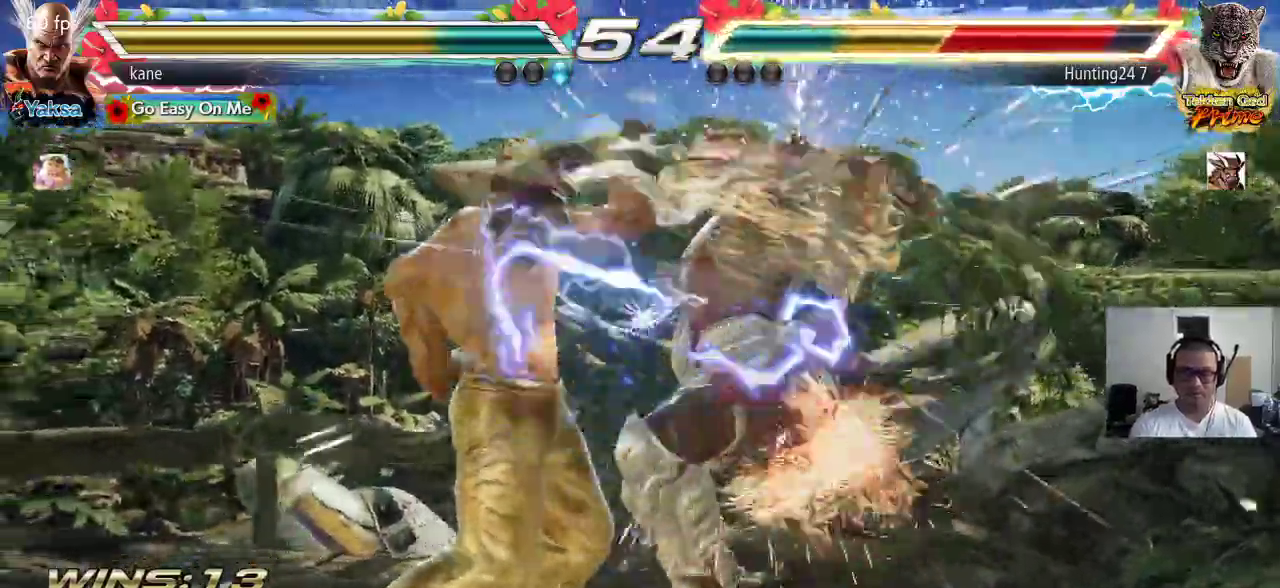
{"buttons": [], "left_stick": "center", "events": [[100, "SQUARE", "down"], [133, "SQUARE", "up"], [200, "SQUARE", "down"], [250, "SQUARE", "up"], [283, "SQUARE", "down"], [450, "SQUARE", "up"], [467, "TRIANGLE", "up"]]}
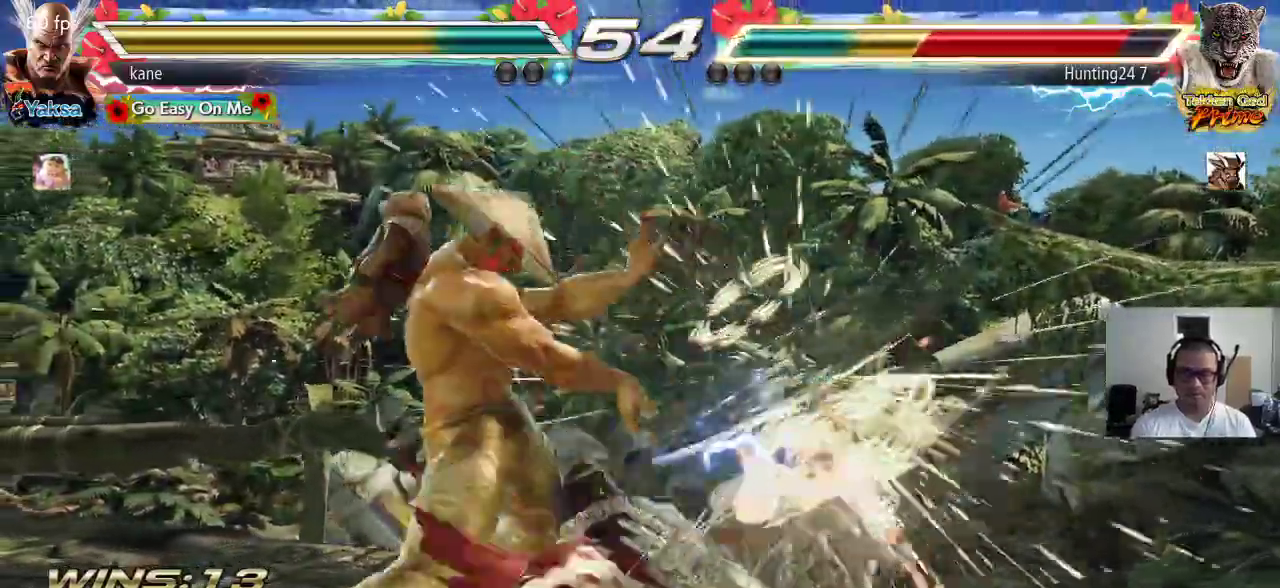
{"buttons": [], "left_stick": "center", "events": []}
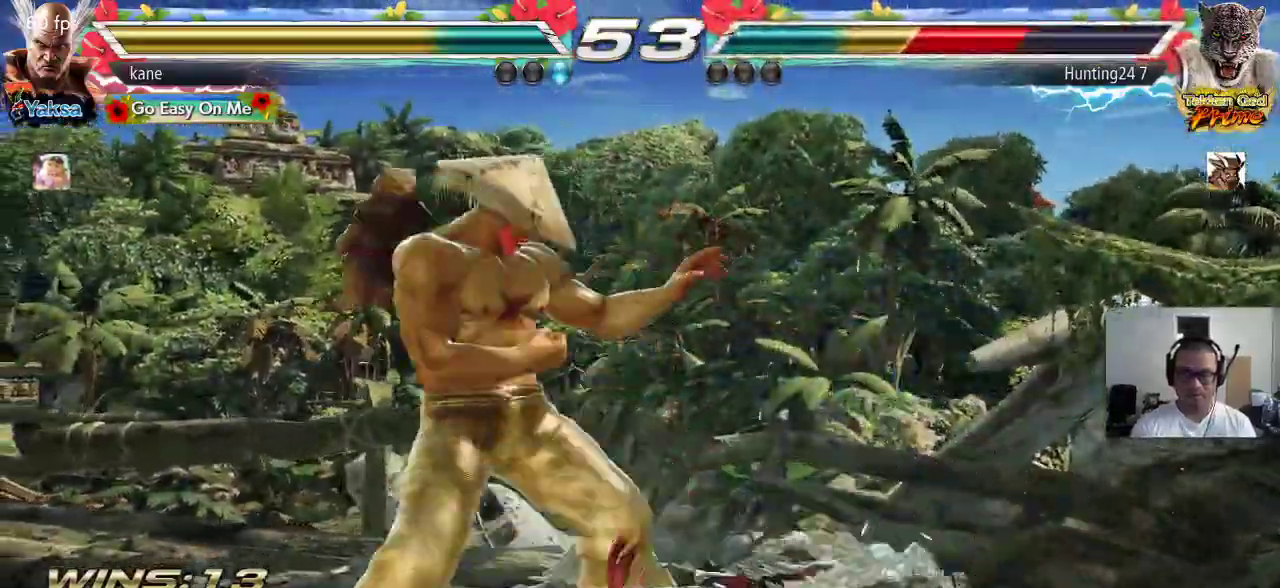
{"buttons": [], "left_stick": "left", "events": [[233, "left_stick", "left"]]}
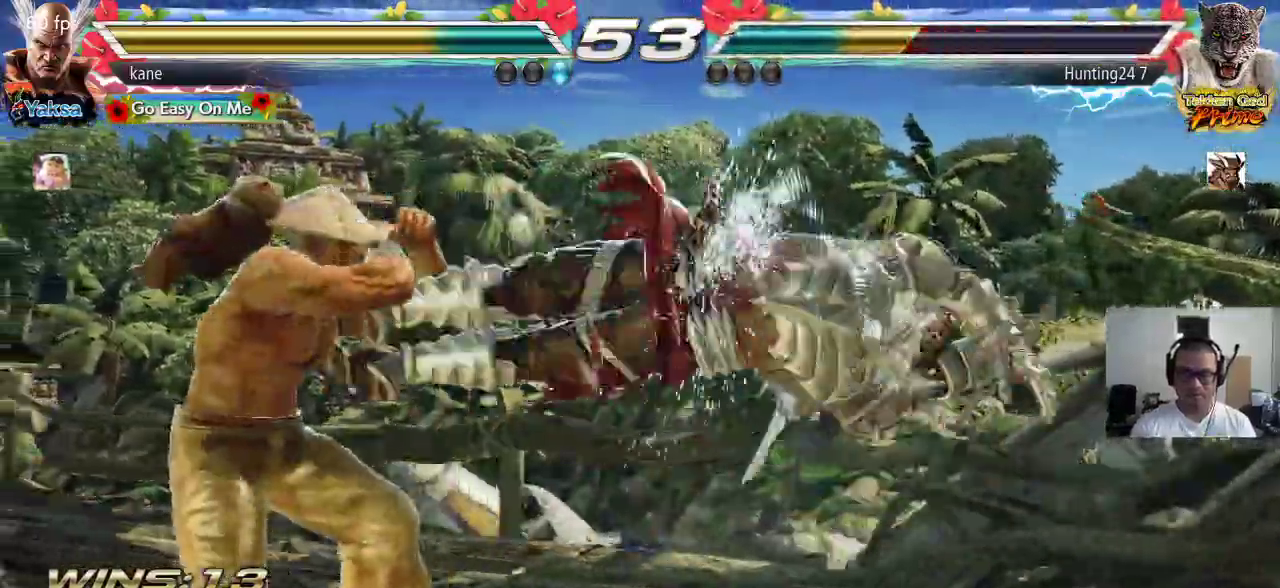
{"buttons": [], "left_stick": "center", "events": [[17, "left_stick", "center"], [67, "left_stick", "right"], [117, "SQUARE", "down"], [183, "SQUARE", "up"], [200, "left_stick", "left"], [267, "TRIANGLE", "down"], [367, "TRIANGLE", "up"], [417, "left_stick", "center"]]}
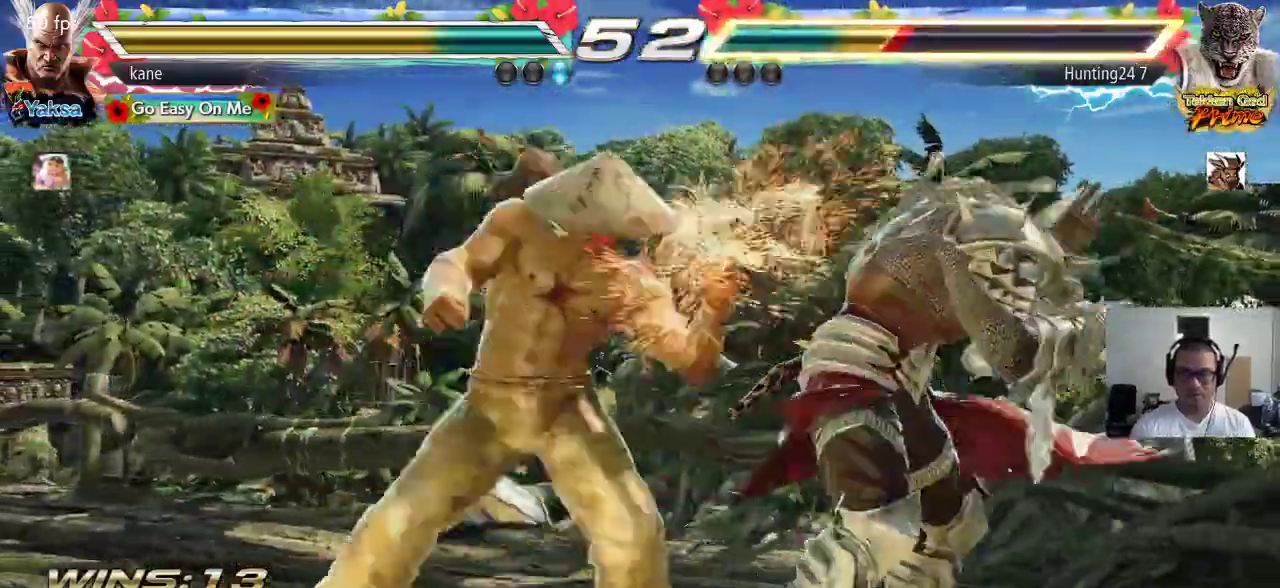
{"buttons": [], "left_stick": "center", "events": [[50, "CIRCLE", "down"], [100, "CIRCLE", "up"], [183, "CIRCLE", "down"], [217, "CIRCLE", "up"], [300, "CIRCLE", "down"], [367, "CROSS", "down"], [400, "CIRCLE", "up"], [500, "CROSS", "up"]]}
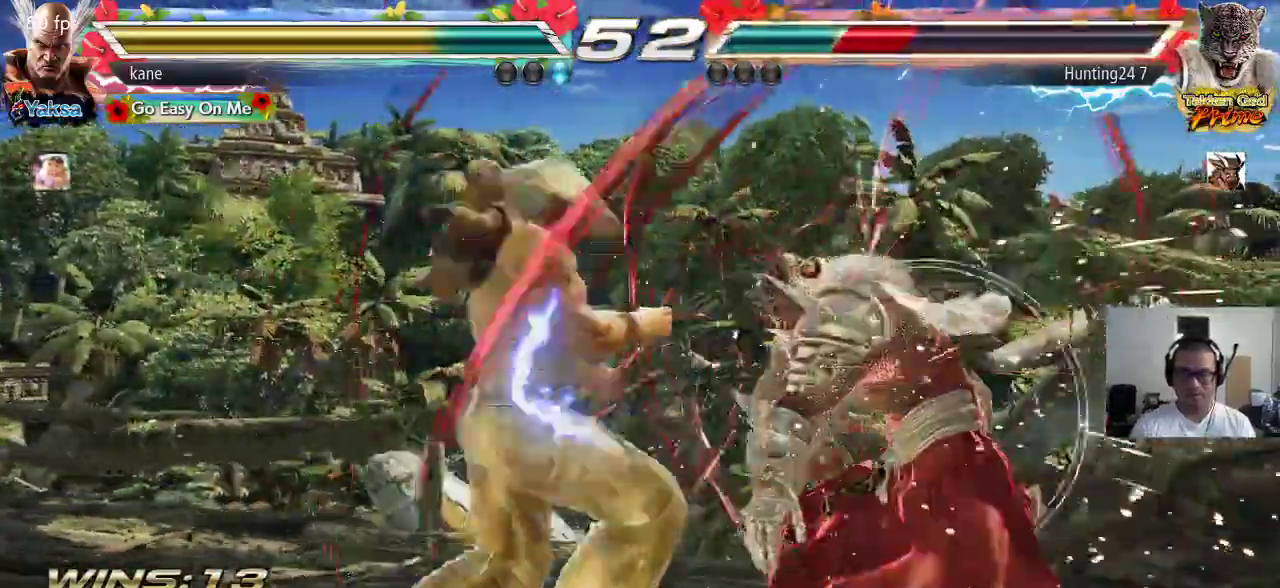
{"buttons": [], "left_stick": "center", "events": []}
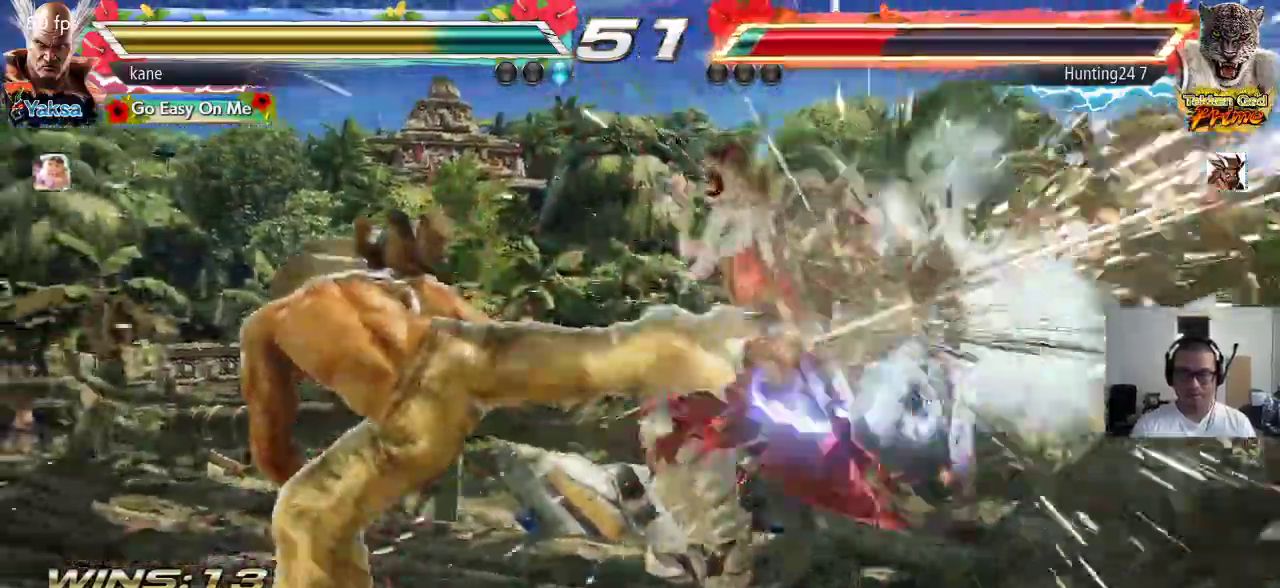
{"buttons": [], "left_stick": "right", "events": [[500, "left_stick", "right"]]}
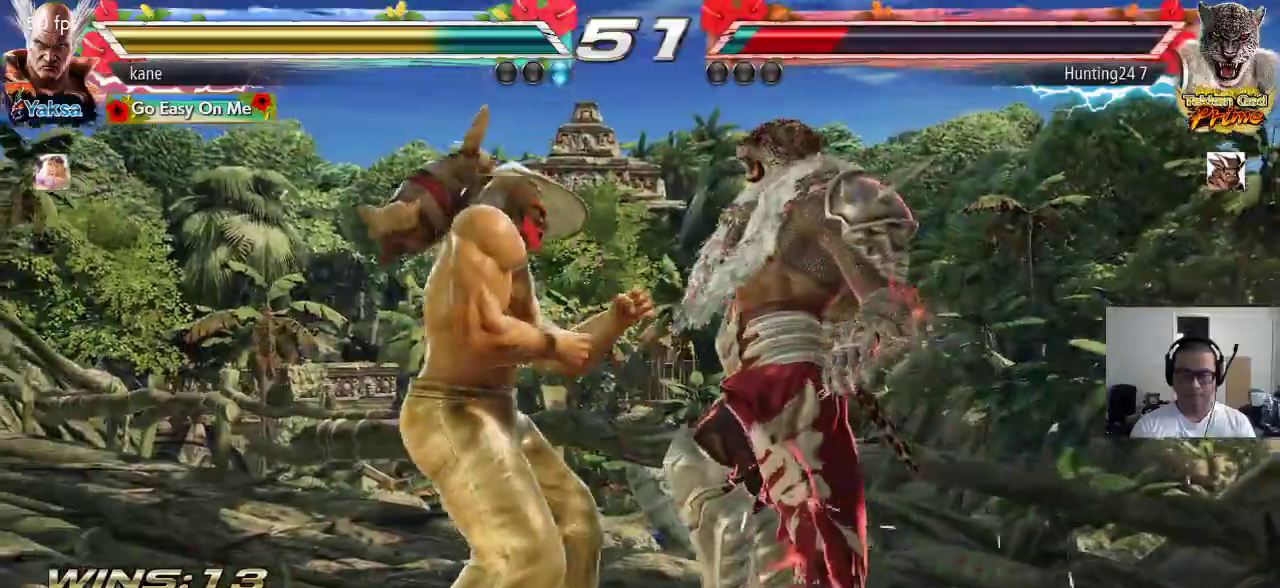
{"buttons": ["TRIANGLE"], "left_stick": "center", "events": [[83, "left_stick", "down"], [133, "TRIANGLE", "down"], [133, "left_stick", "down-right"], [283, "left_stick", "center"]]}
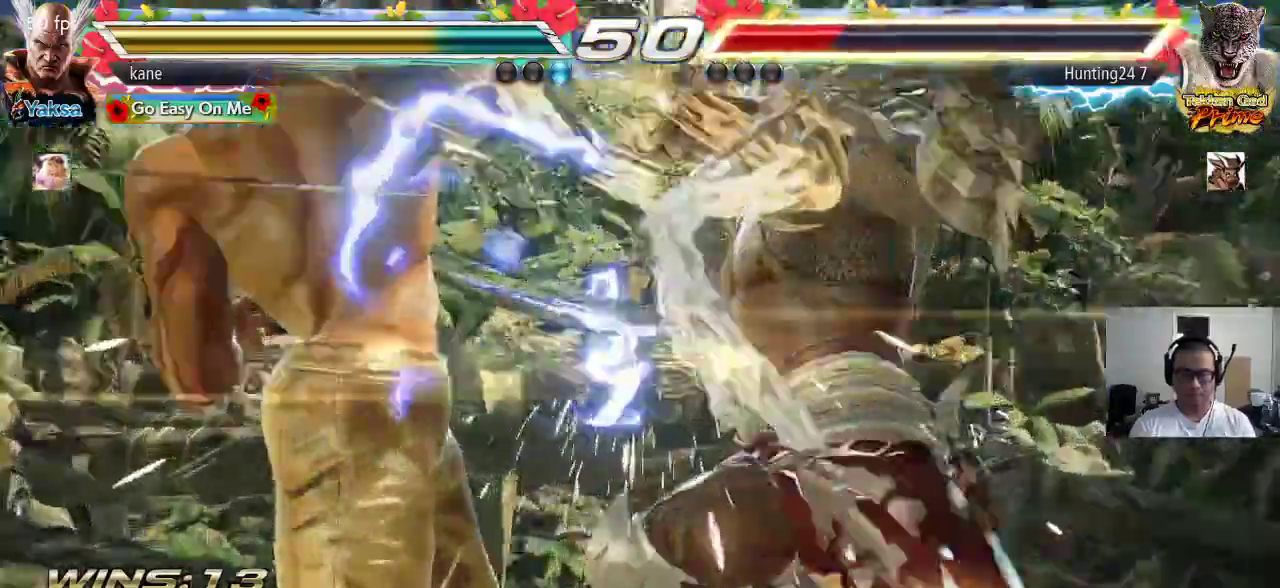
{"buttons": ["TRIANGLE"], "left_stick": "center", "events": []}
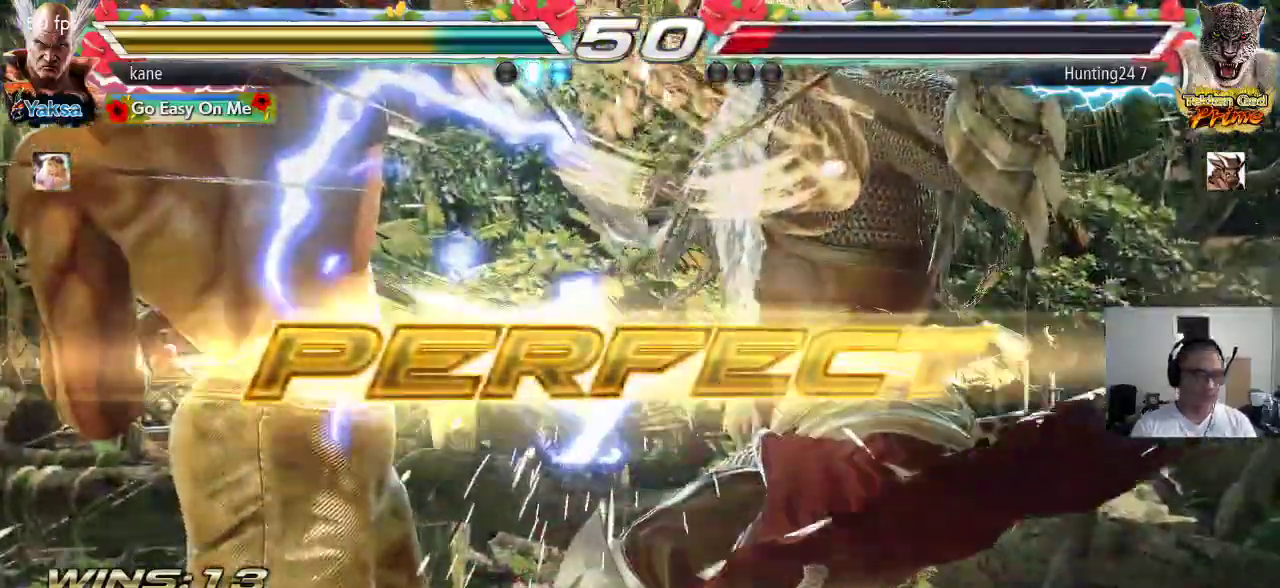
{"buttons": ["TRIANGLE"], "left_stick": "center", "events": []}
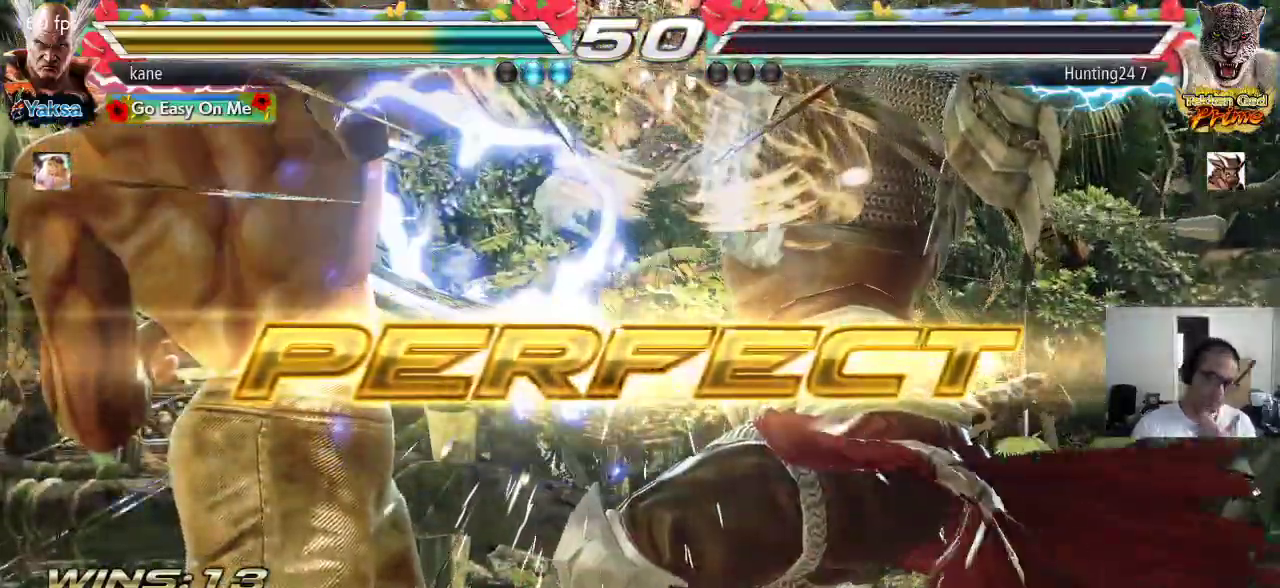
{"buttons": ["SQUARE", "TRIANGLE"], "left_stick": "center", "events": [[383, "SQUARE", "down"], [433, "SQUARE", "up"], [500, "SQUARE", "down"]]}
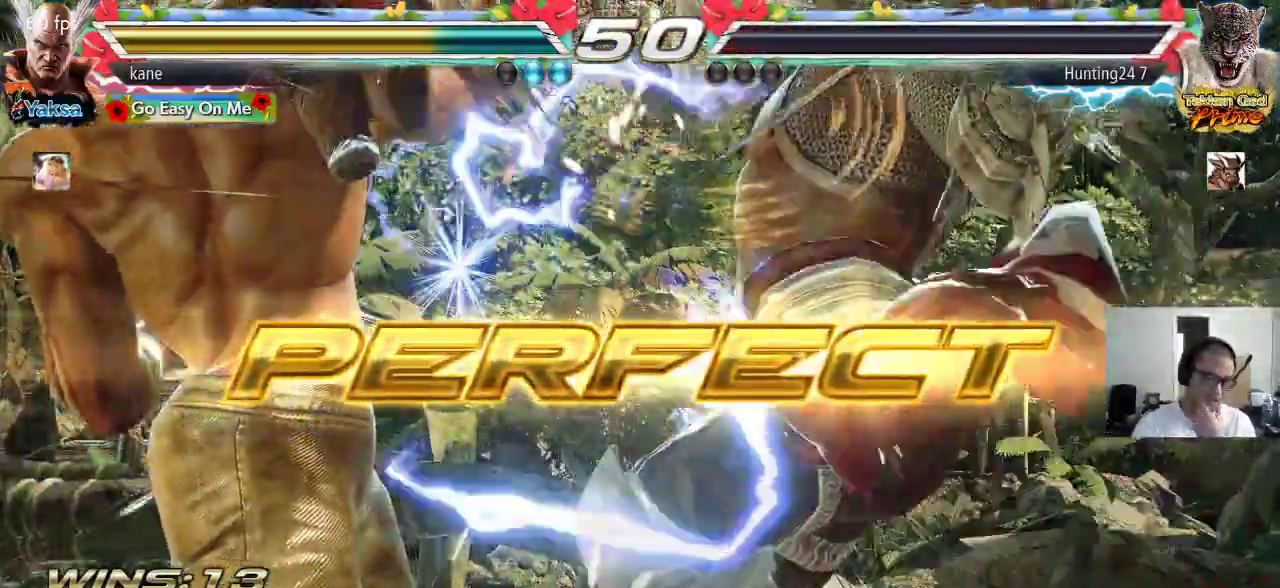
{"buttons": ["TRIANGLE"], "left_stick": "center", "events": [[67, "SQUARE", "up"], [117, "SQUARE", "down"], [200, "SQUARE", "up"], [267, "SQUARE", "down"], [350, "SQUARE", "up"], [400, "SQUARE", "down"], [500, "SQUARE", "up"]]}
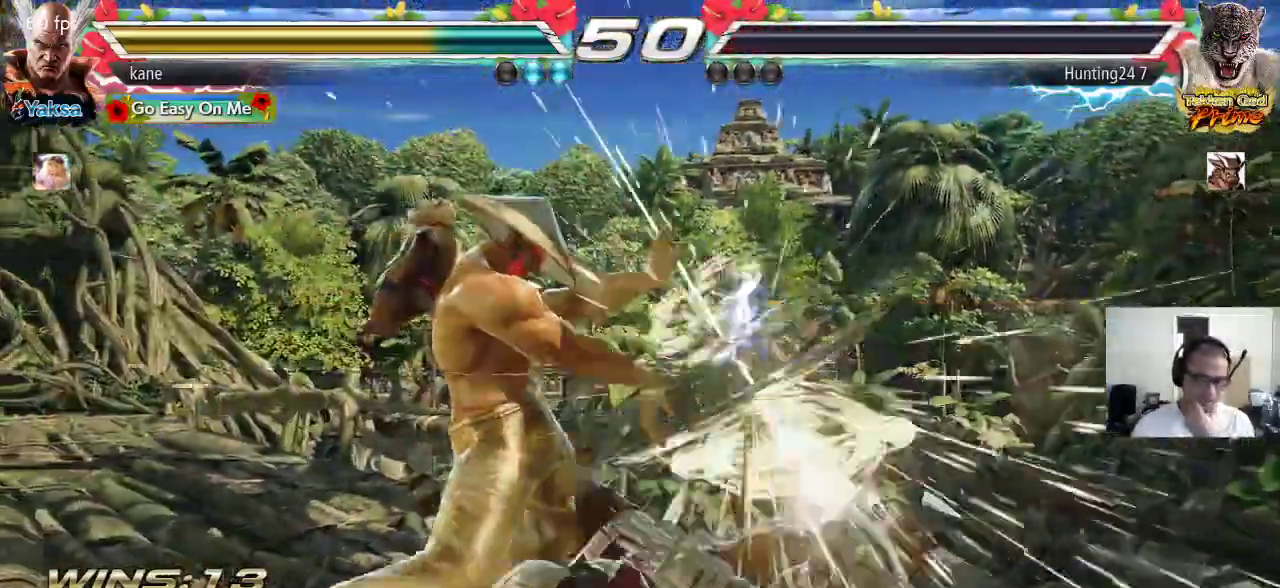
{"buttons": [], "left_stick": "center", "events": [[217, "TRIANGLE", "up"]]}